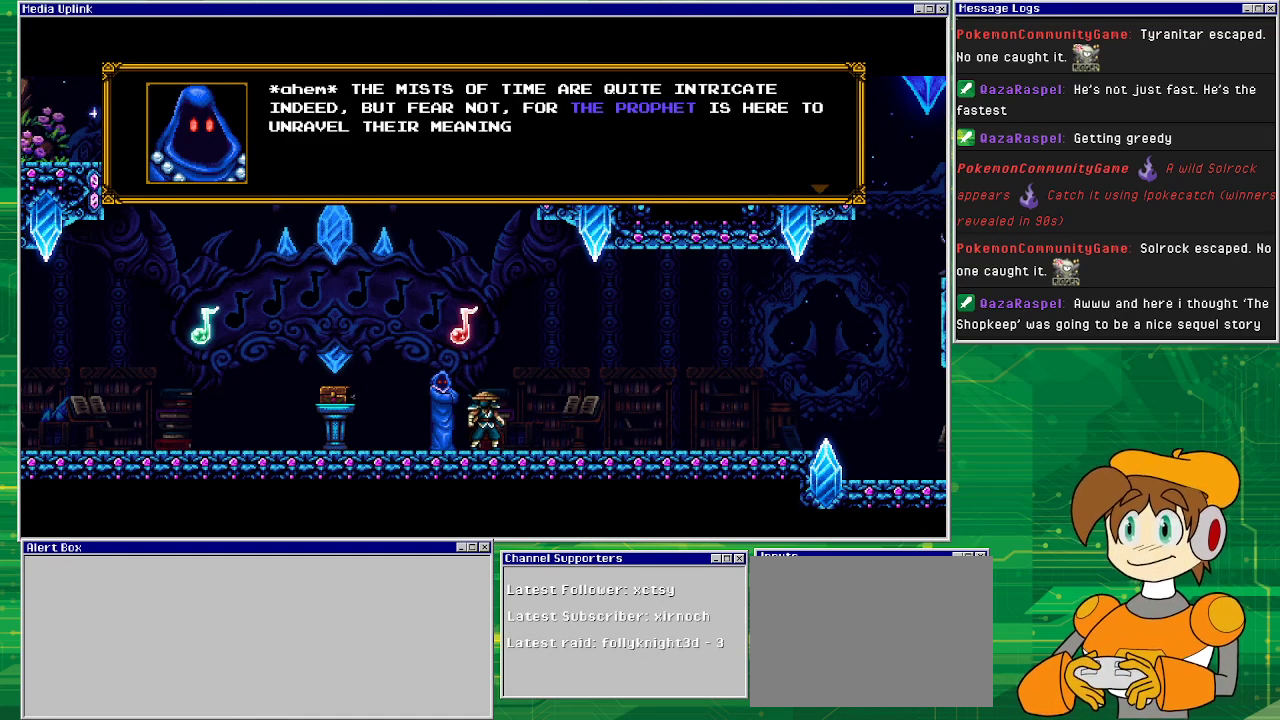
Gameplay with a controller (PlayStation layout); each line is a JSON object with the inputs held at the frame after it. "events" lists button and stick changes between this image and that frame as [ms after this image, input, new state], when the widget could be followed in between. Not read: L1 L2 L3 R2 R3 left_stick right_stick.
{"buttons": [], "events": []}
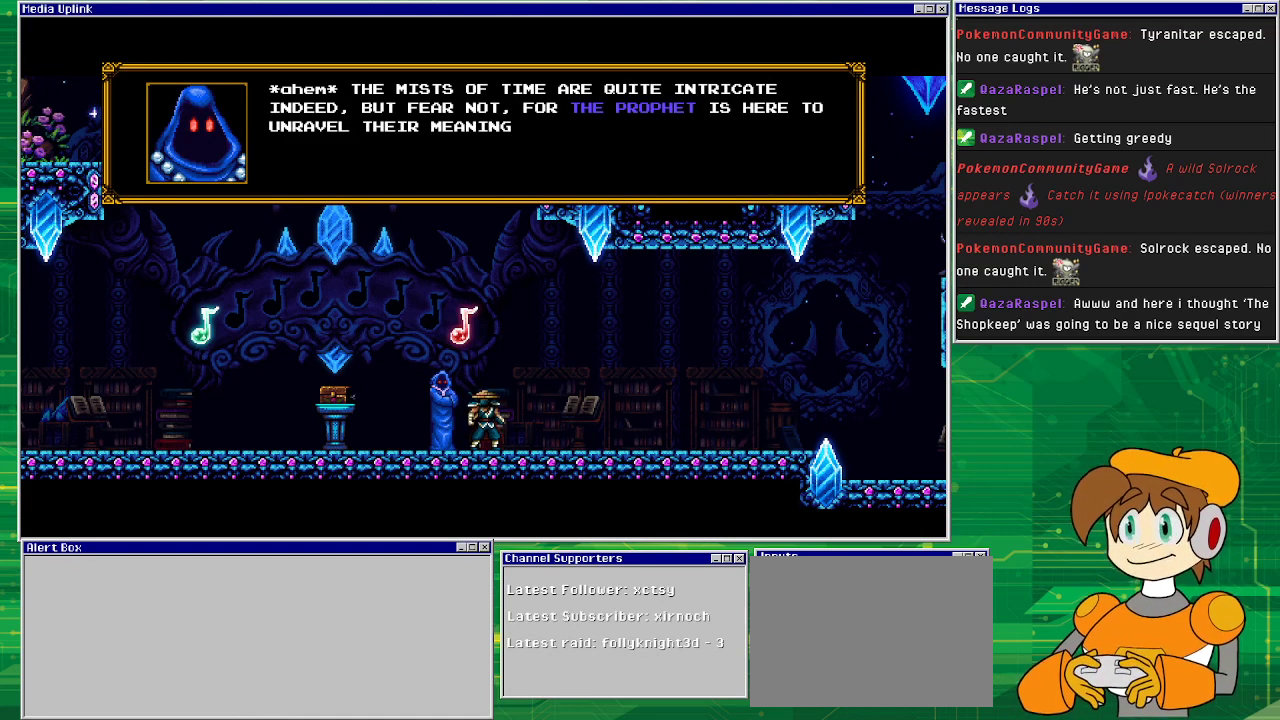
{"buttons": [], "events": []}
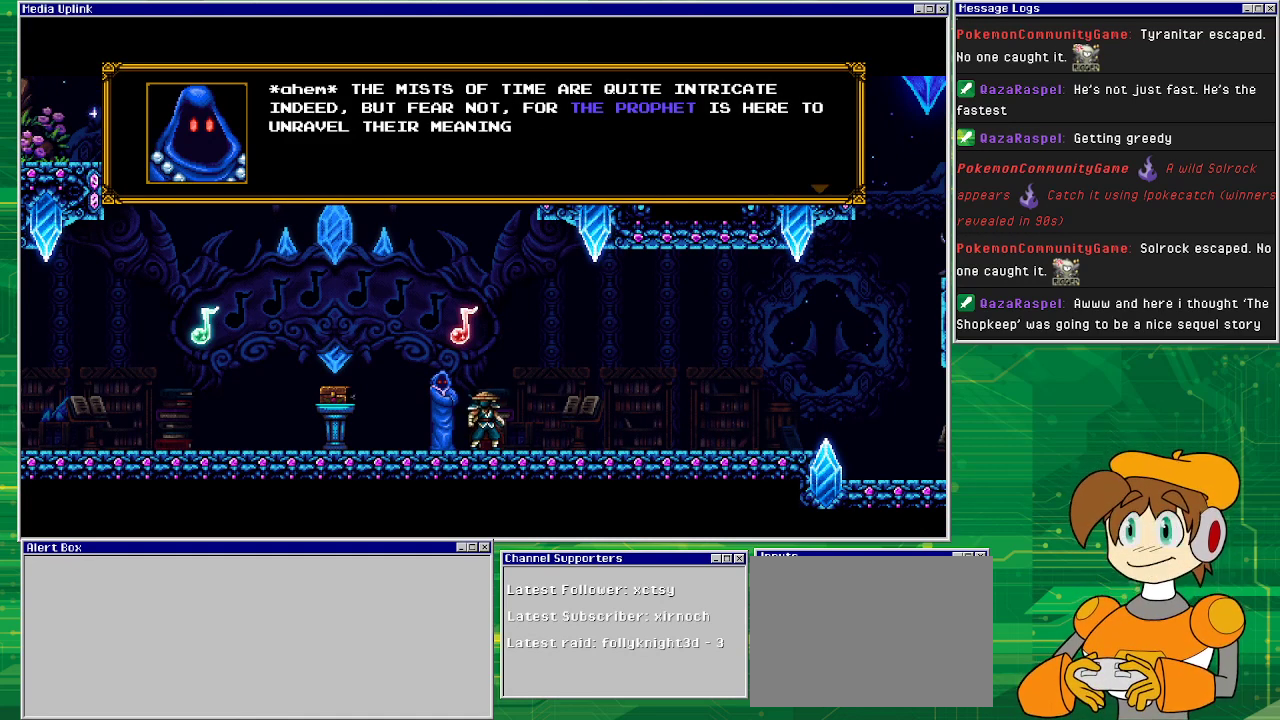
{"buttons": [], "events": []}
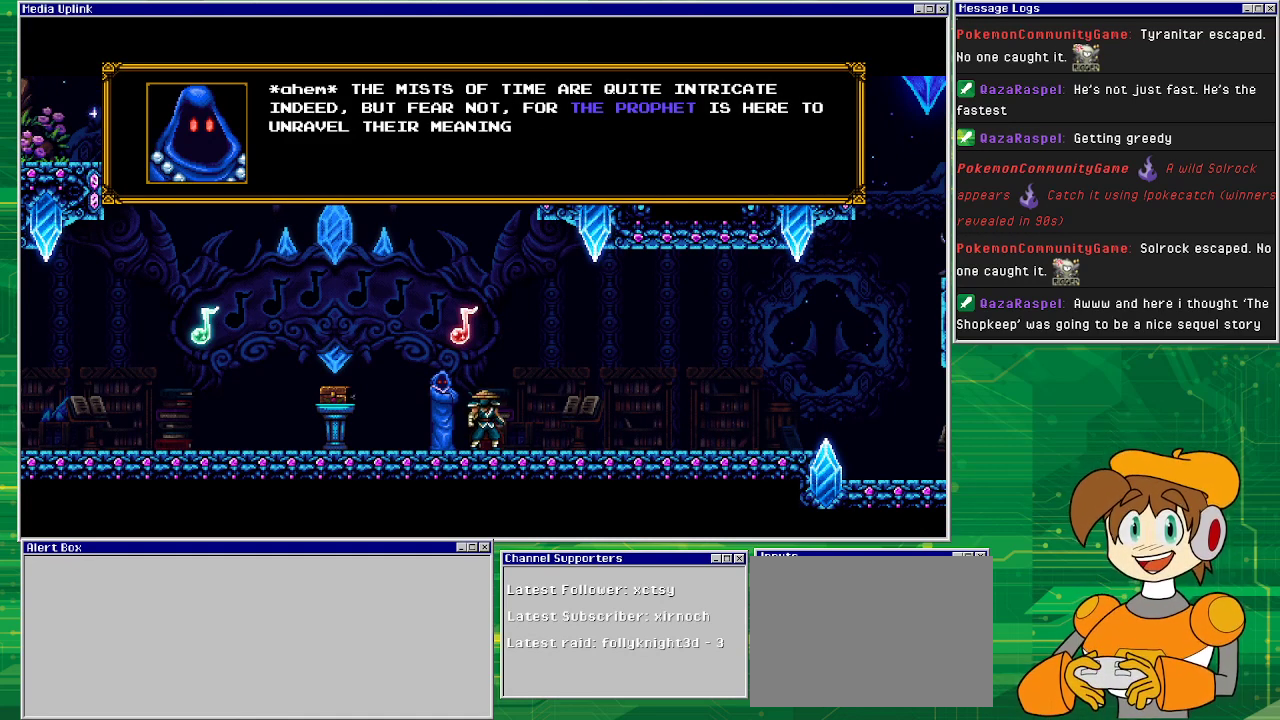
{"buttons": [], "events": [[333, "CROSS", "down"], [400, "CROSS", "up"]]}
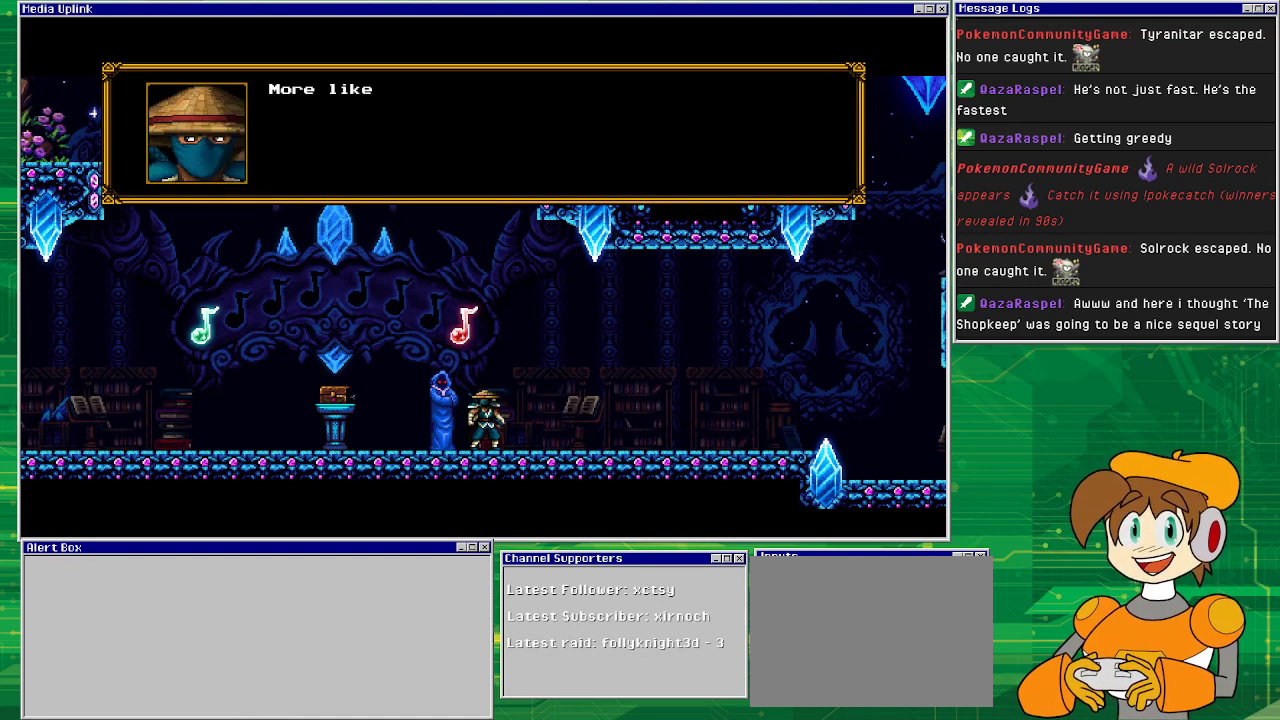
{"buttons": [], "events": []}
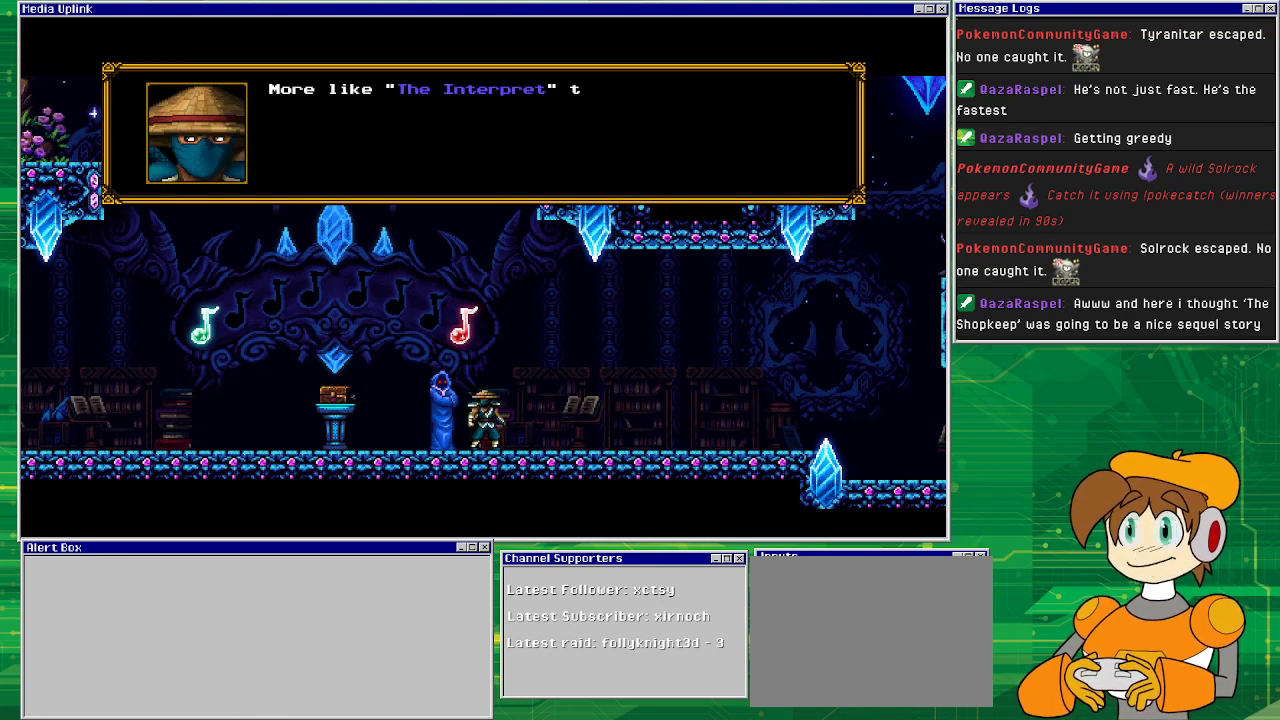
{"buttons": [], "events": []}
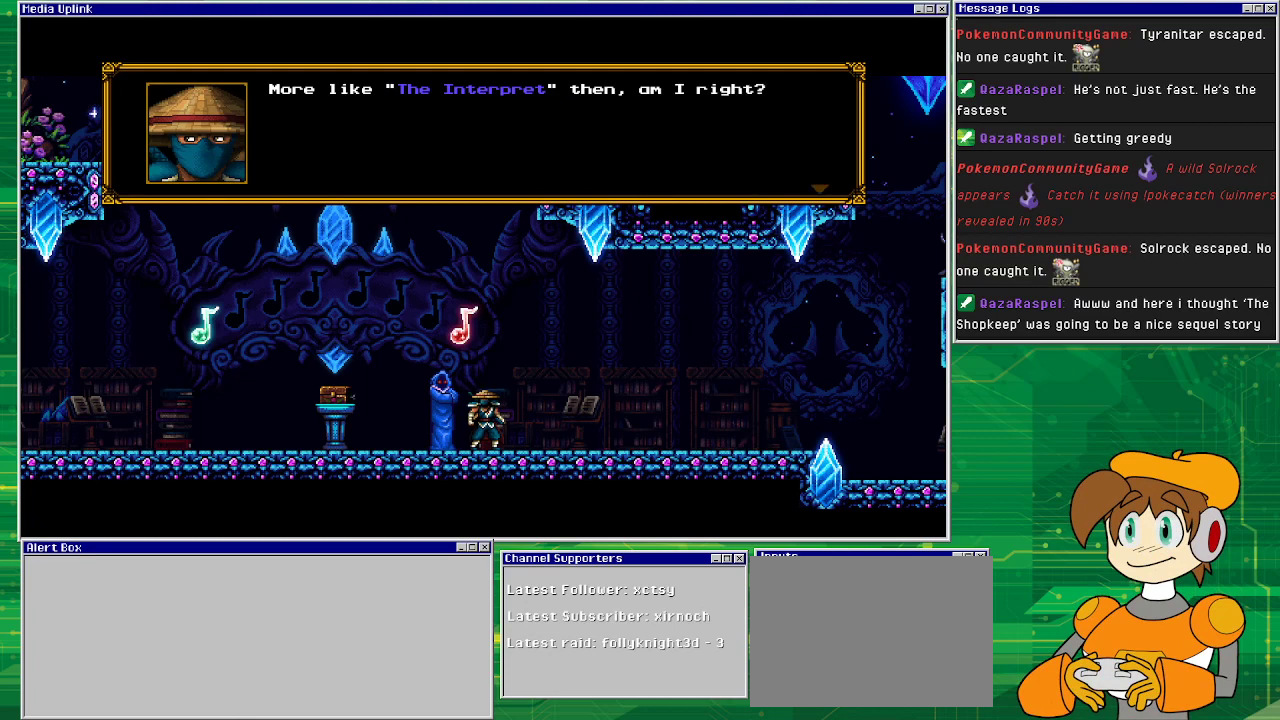
{"buttons": [], "events": []}
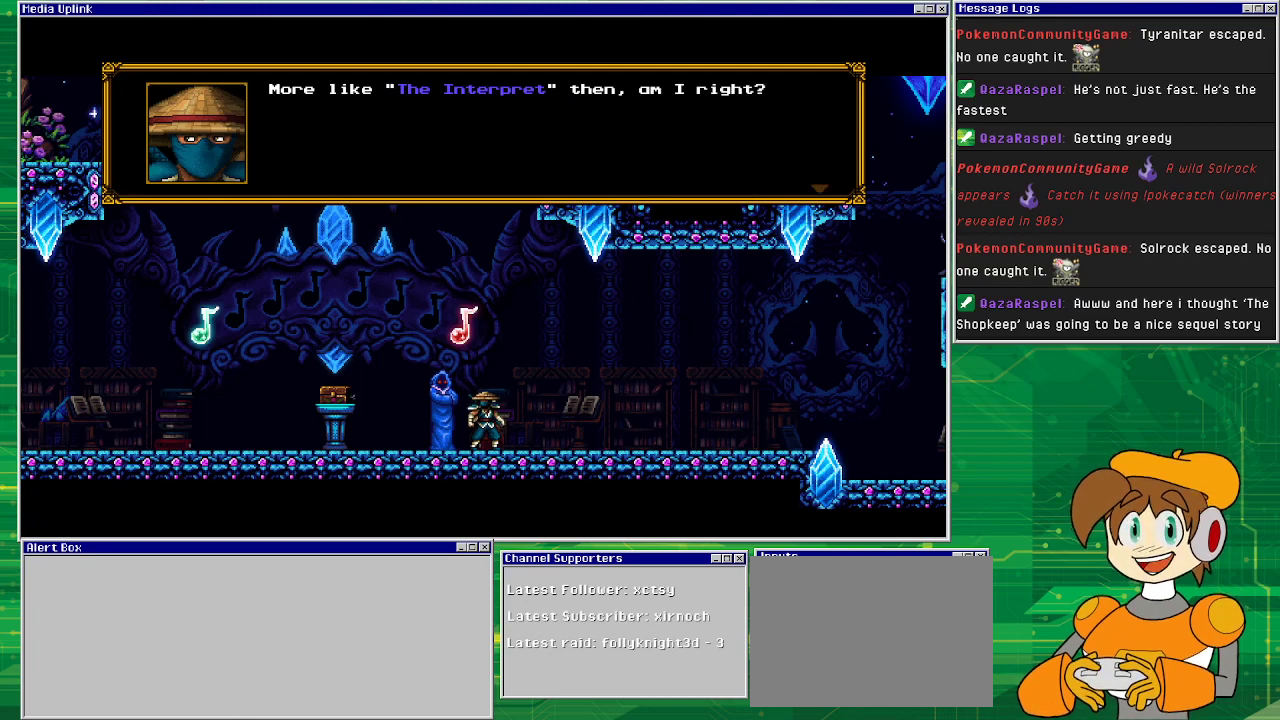
{"buttons": [], "events": []}
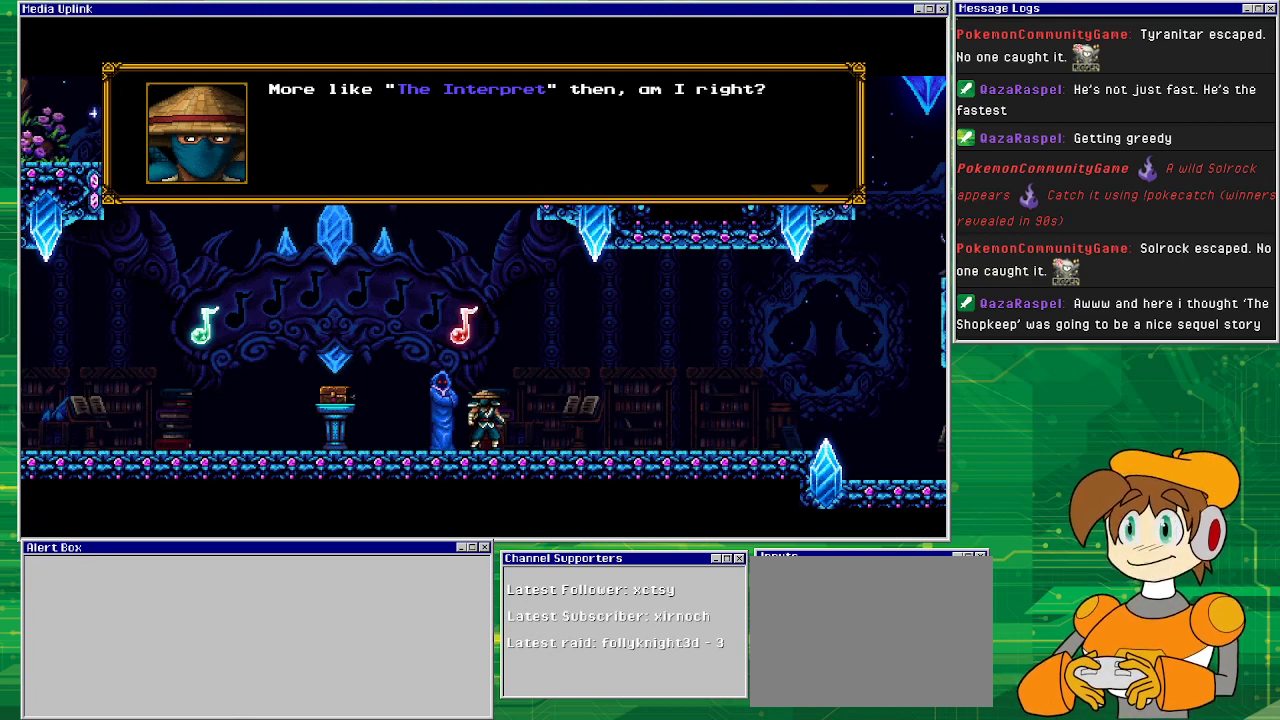
{"buttons": ["CROSS"], "events": [[500, "CROSS", "down"]]}
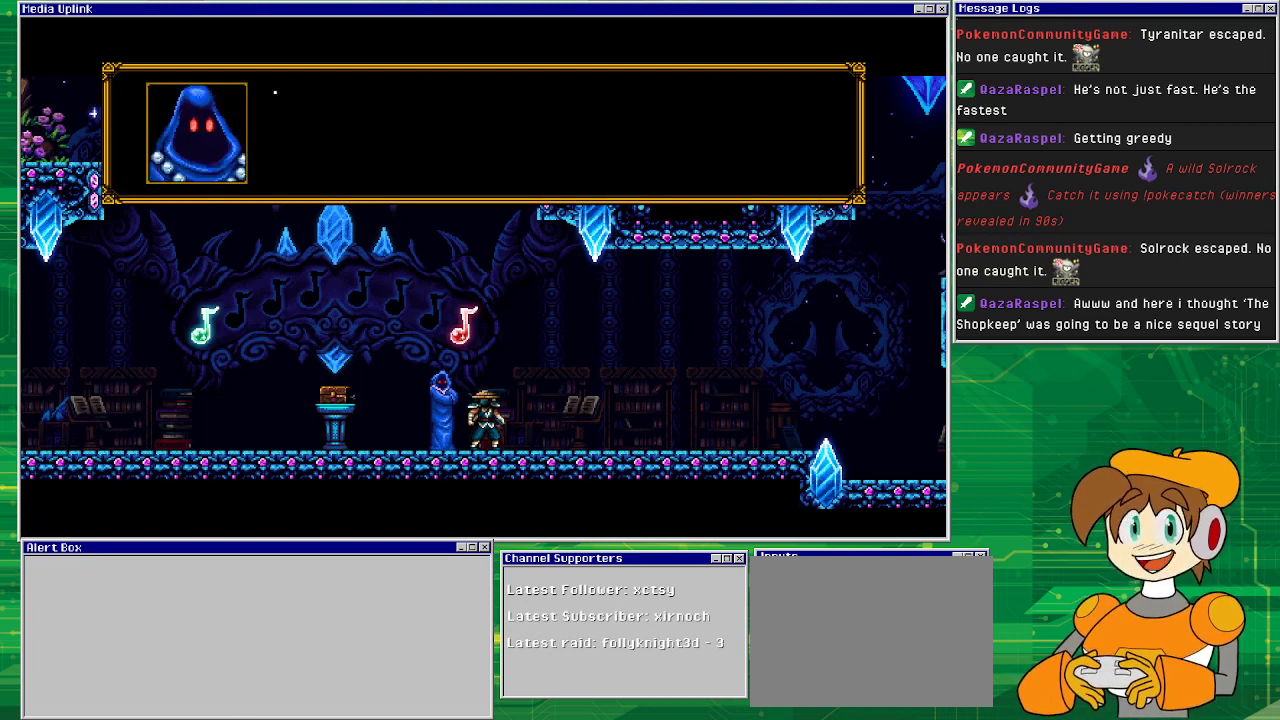
{"buttons": [], "events": [[133, "CROSS", "up"]]}
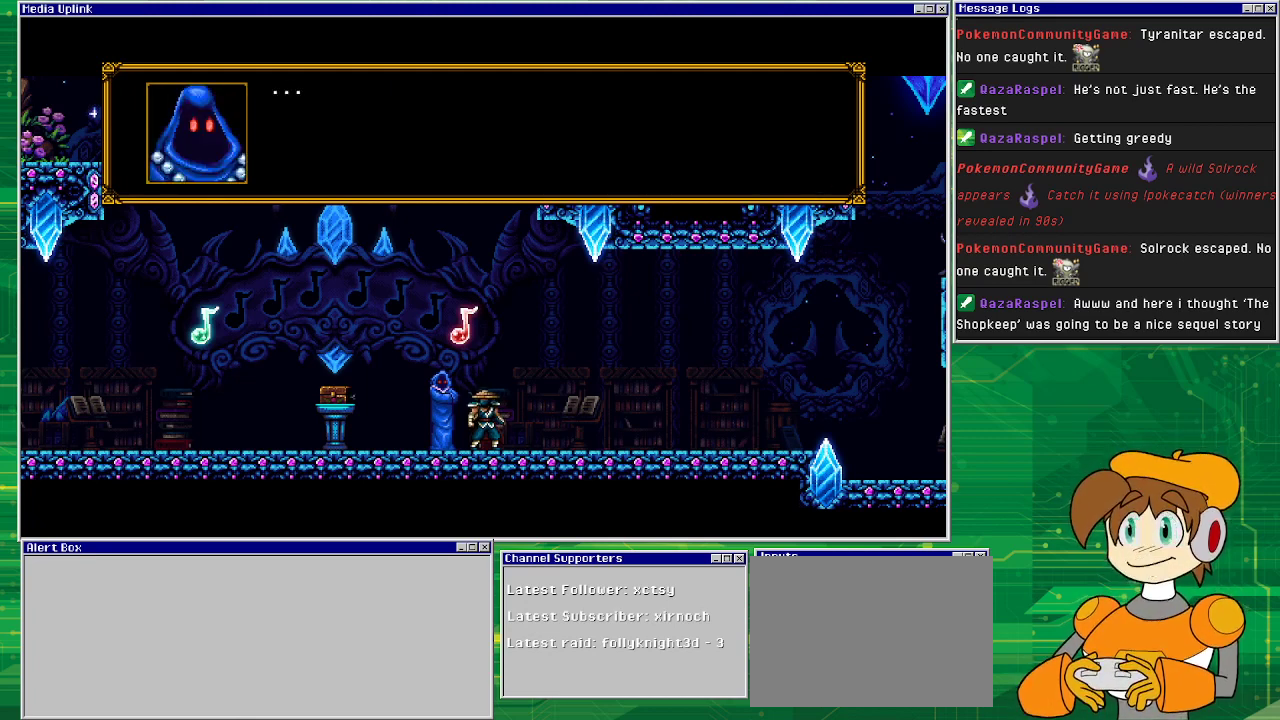
{"buttons": [], "events": [[133, "CROSS", "down"], [267, "CROSS", "up"]]}